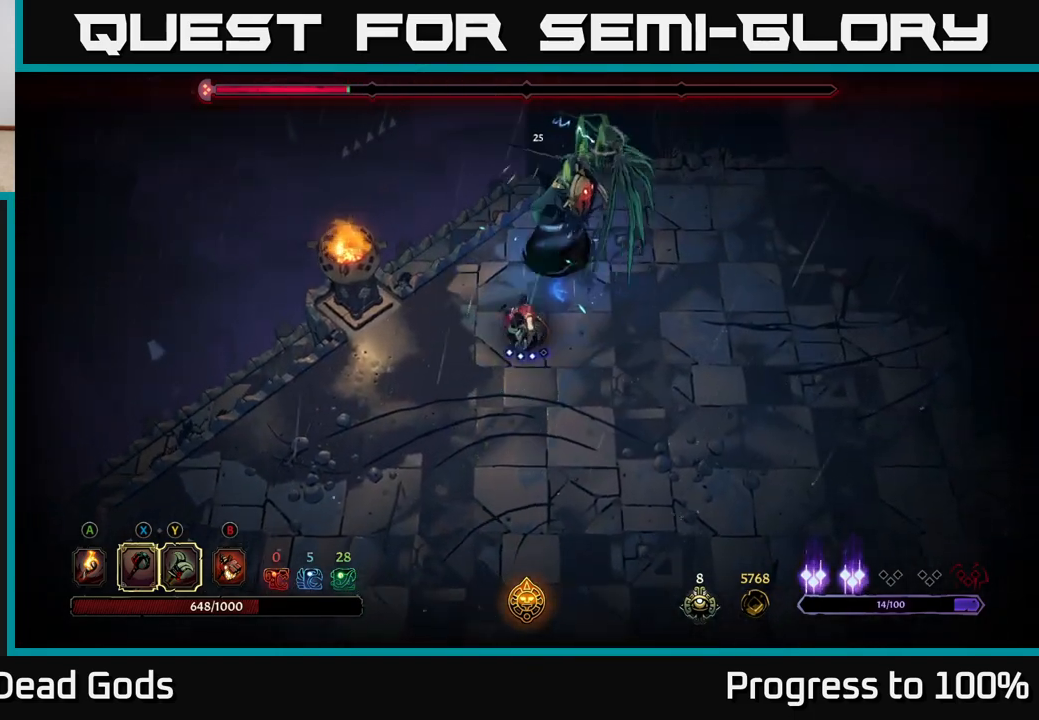
Gameplay with a controller (Xbox layout); each line is a JSON object with the inputs held at the frame after it. "events" lists button and stick changes between this image and that frame as [ms after this image, input, new state], when the widget could be followed in between.
{"buttons": [], "left_stick": "up-right", "right_stick": "center", "events": [[167, "X", "down"], [350, "X", "up"]]}
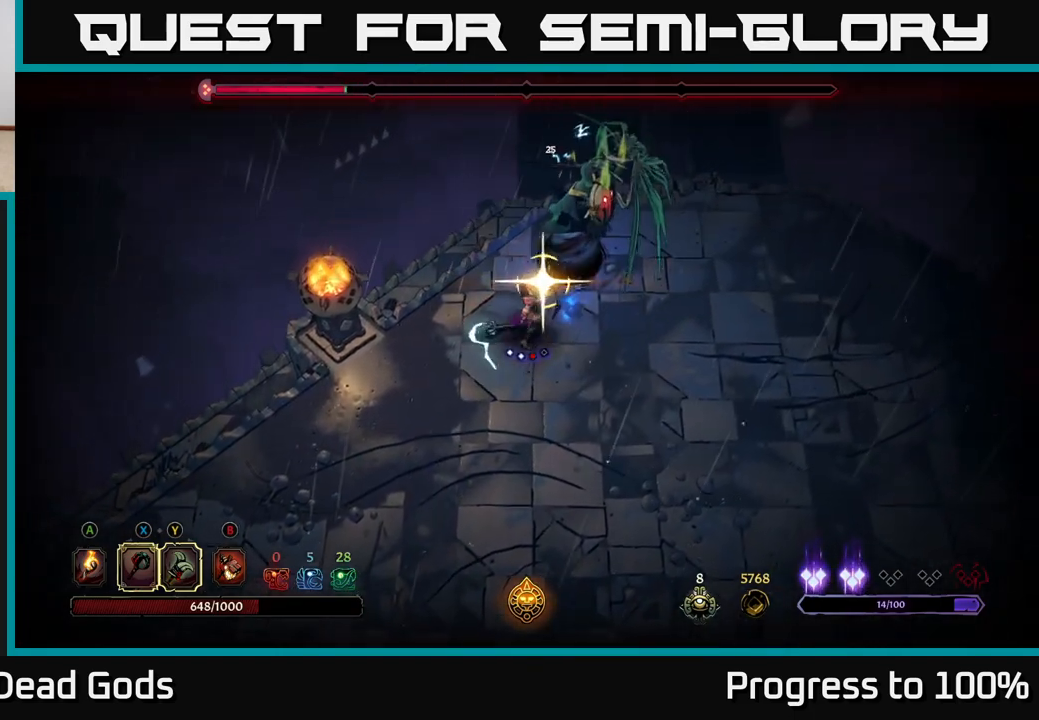
{"buttons": [], "left_stick": "center", "right_stick": "center", "events": [[367, "left_stick", "center"]]}
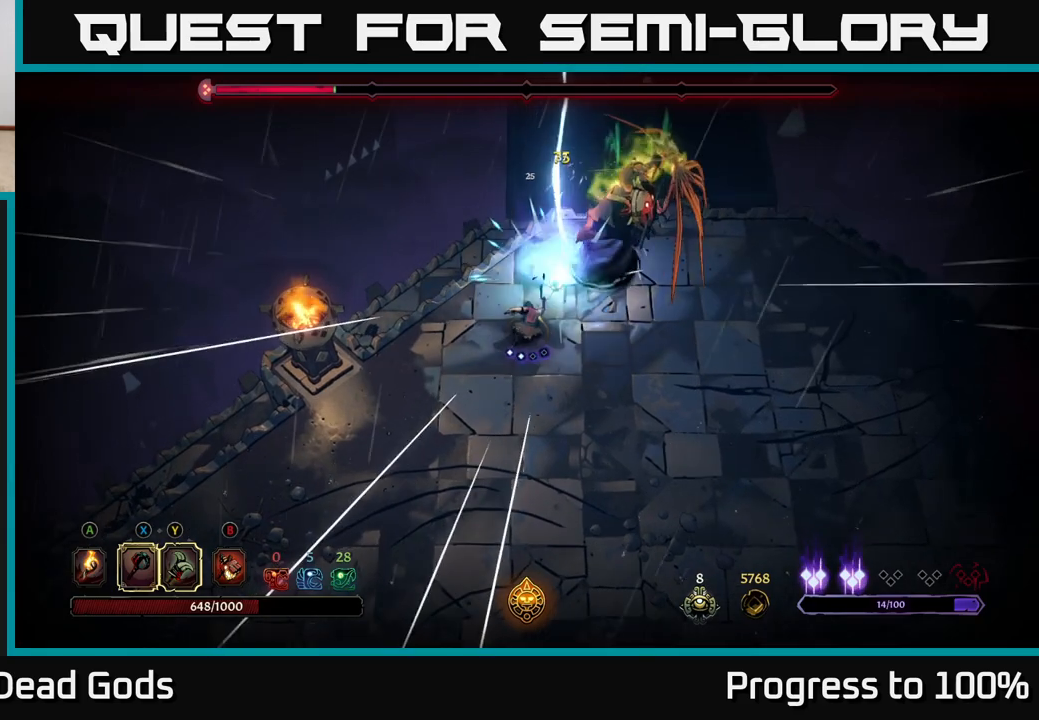
{"buttons": ["Y"], "left_stick": "up-right", "right_stick": "center", "events": [[17, "left_stick", "right"], [250, "Y", "down"], [367, "left_stick", "up-right"]]}
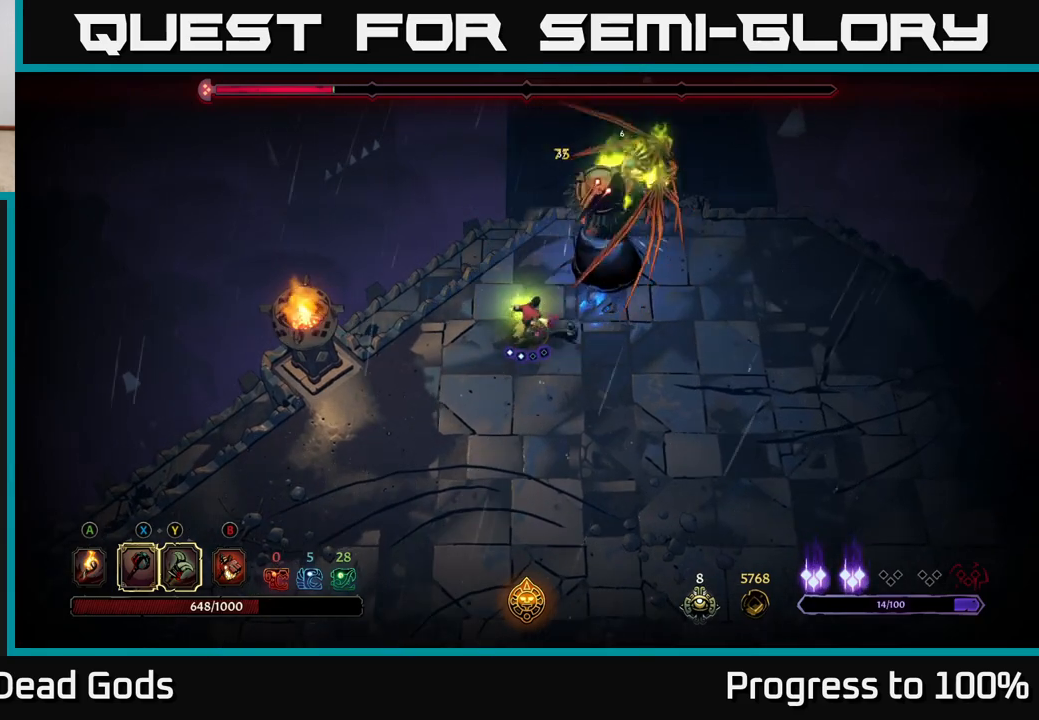
{"buttons": [], "left_stick": "center", "right_stick": "center", "events": [[250, "Y", "up"], [367, "left_stick", "center"]]}
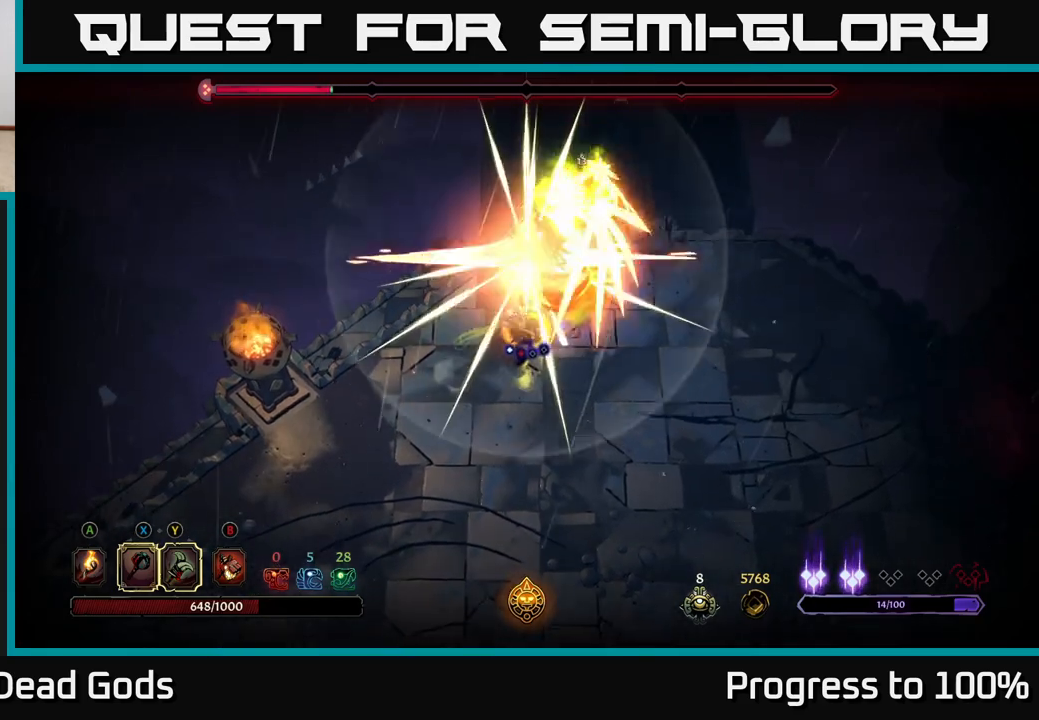
{"buttons": ["R2"], "left_stick": "right", "right_stick": "center", "events": [[283, "left_stick", "right"], [367, "R2", "down"]]}
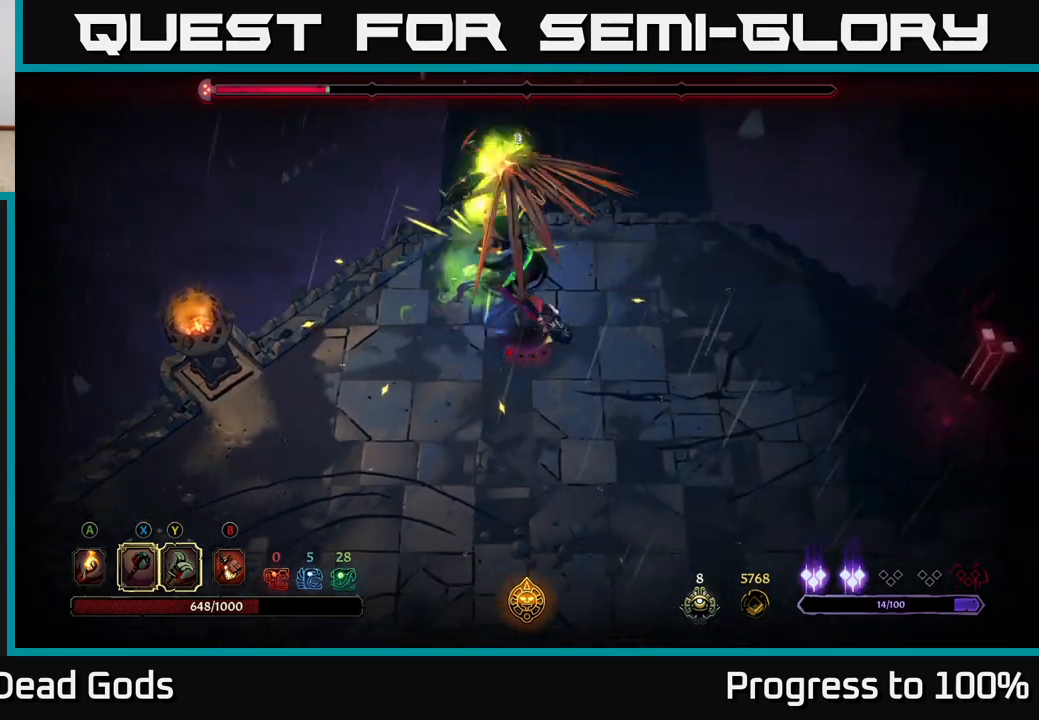
{"buttons": [], "left_stick": "right", "right_stick": "center", "events": [[317, "R2", "up"]]}
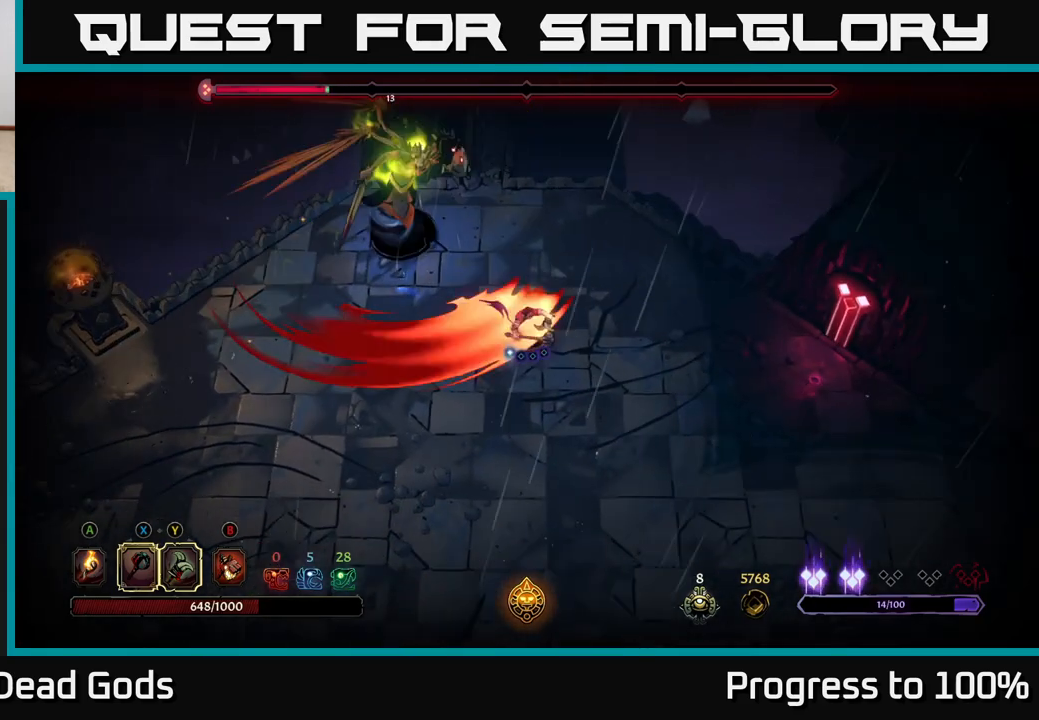
{"buttons": [], "left_stick": "up-right", "right_stick": "center", "events": [[217, "left_stick", "up-right"]]}
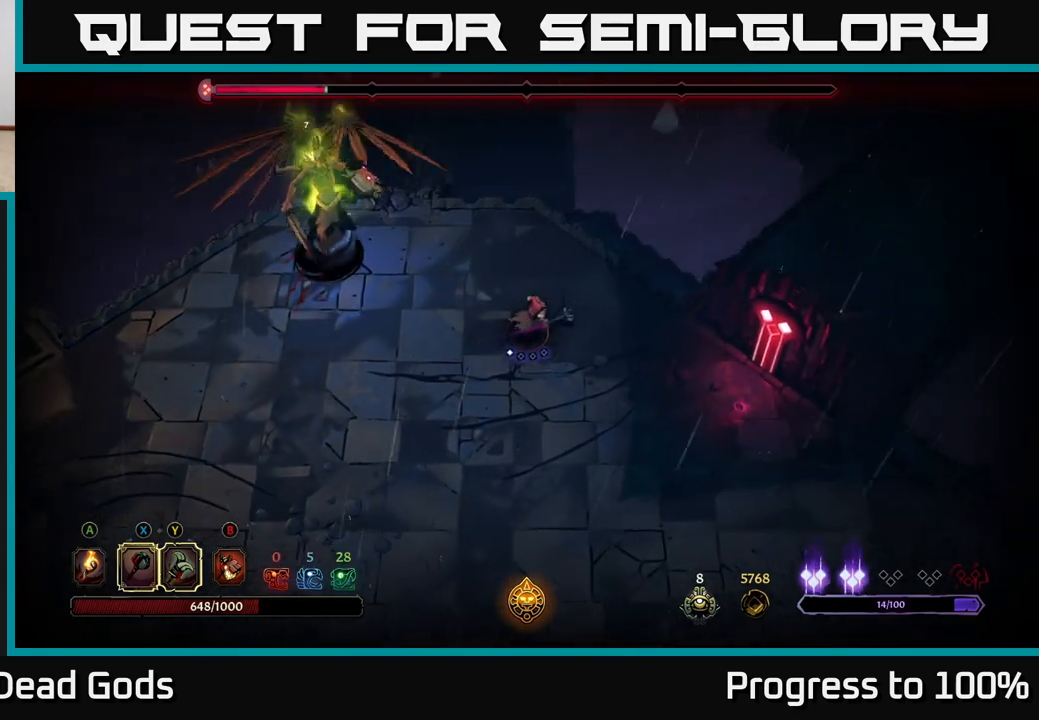
{"buttons": [], "left_stick": "up-left", "right_stick": "center", "events": [[167, "left_stick", "center"], [350, "left_stick", "up-left"]]}
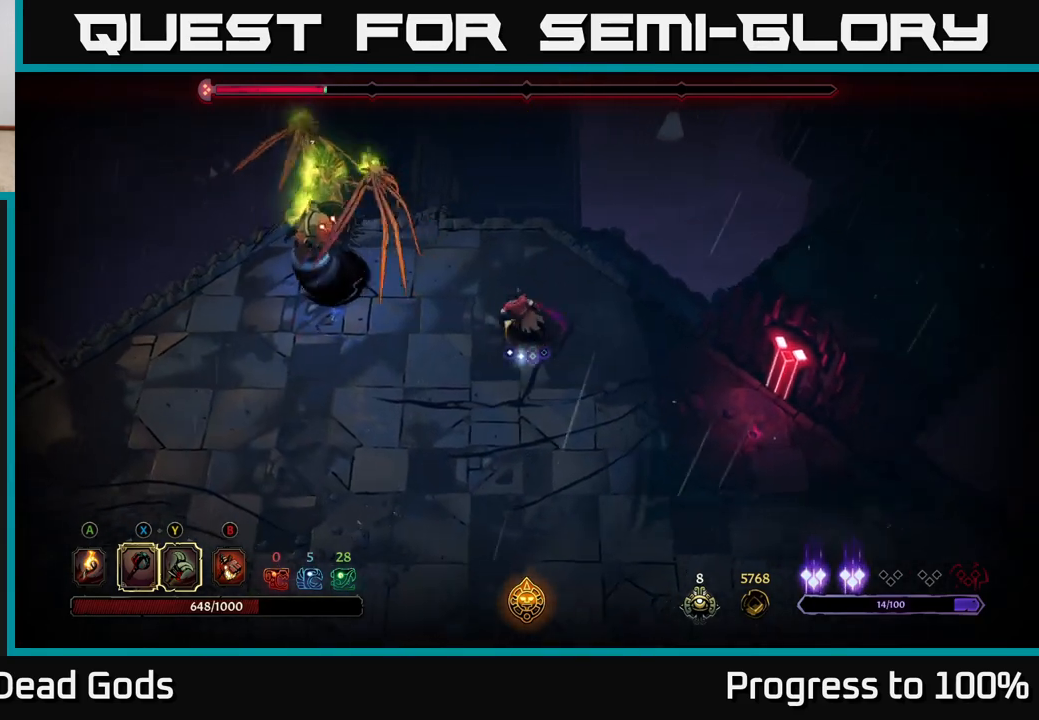
{"buttons": [], "left_stick": "left", "right_stick": "center", "events": [[217, "left_stick", "left"], [283, "X", "down"], [417, "X", "up"]]}
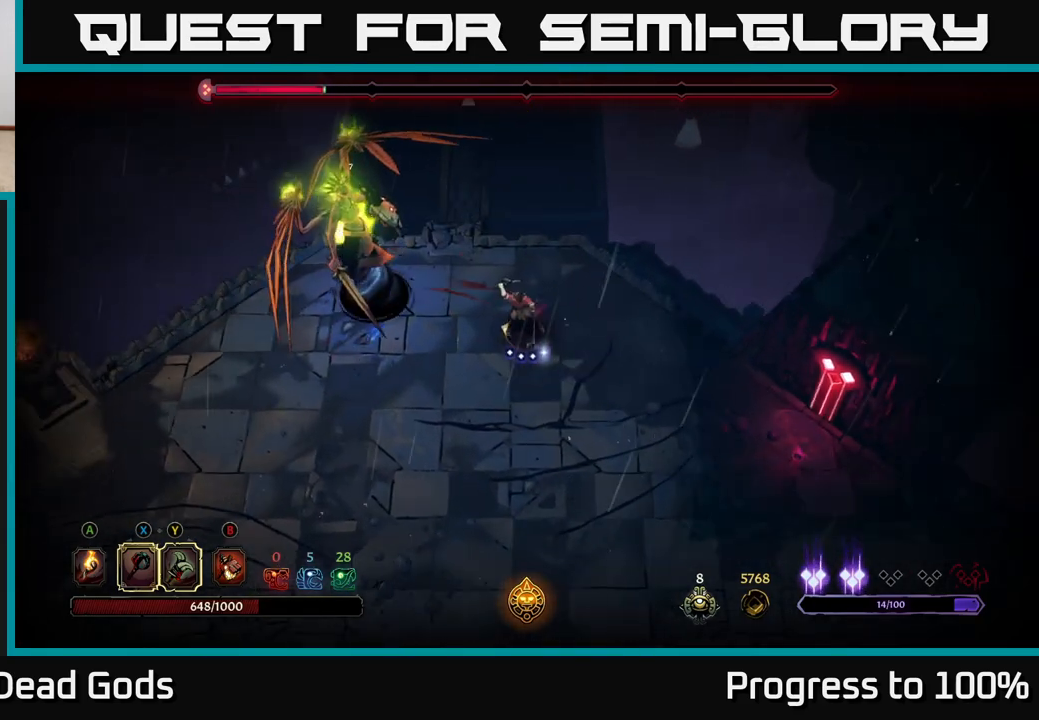
{"buttons": [], "left_stick": "center", "right_stick": "center", "events": [[267, "X", "down"], [417, "X", "up"], [500, "left_stick", "center"]]}
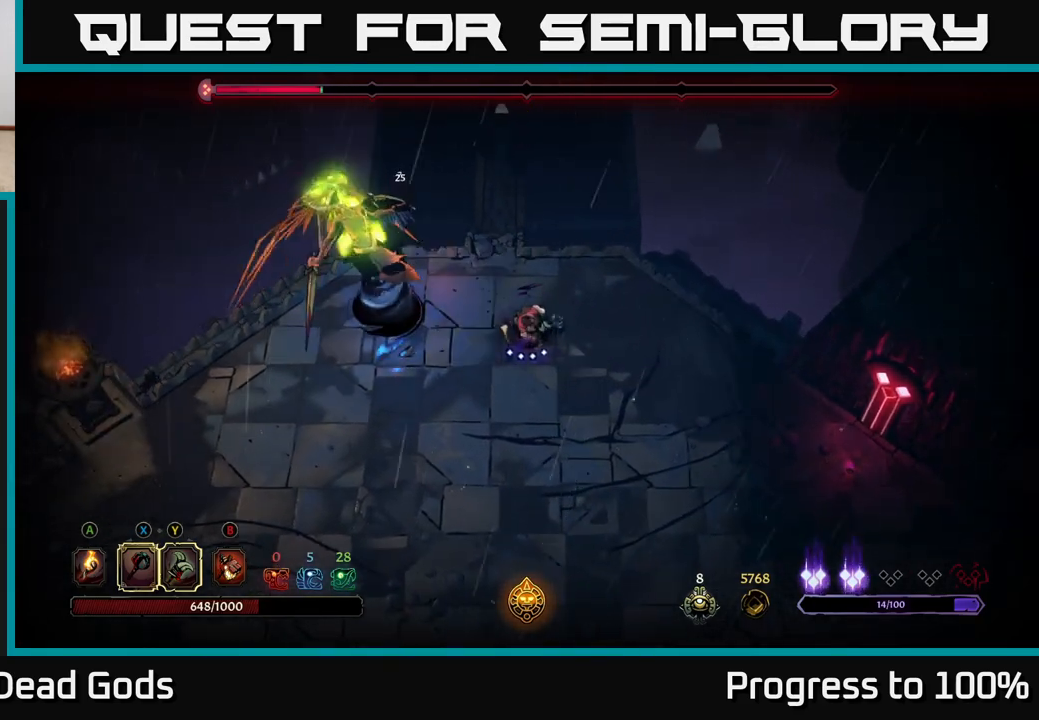
{"buttons": [], "left_stick": "left", "right_stick": "center", "events": [[300, "X", "down"], [383, "left_stick", "left"], [483, "X", "up"]]}
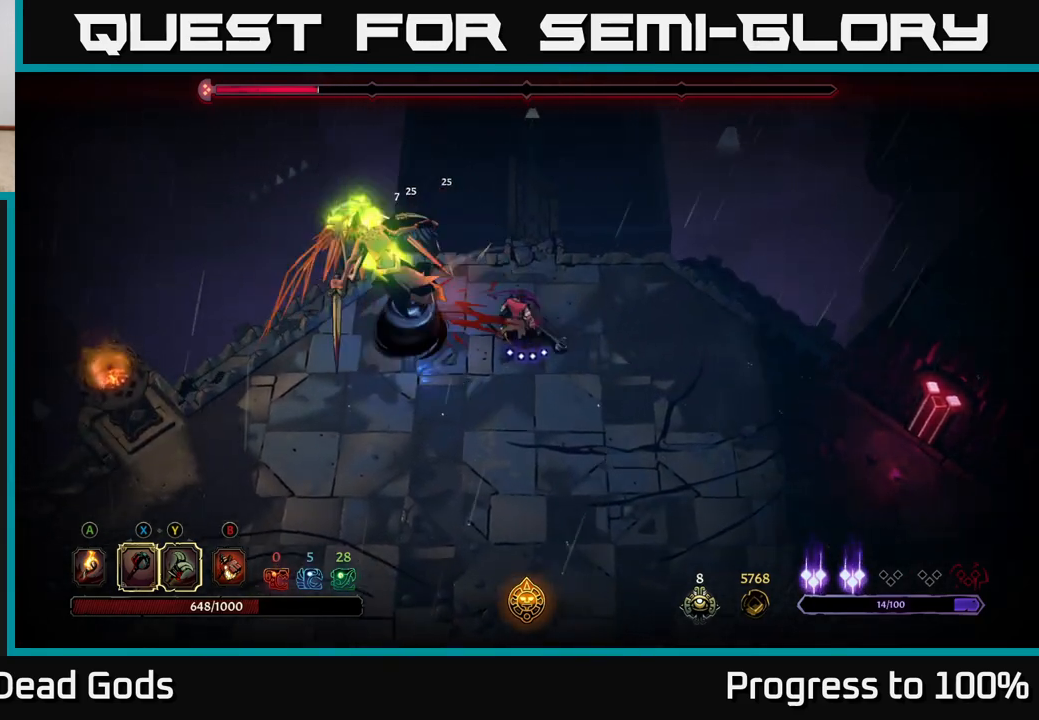
{"buttons": [], "left_stick": "center", "right_stick": "center", "events": [[233, "left_stick", "center"]]}
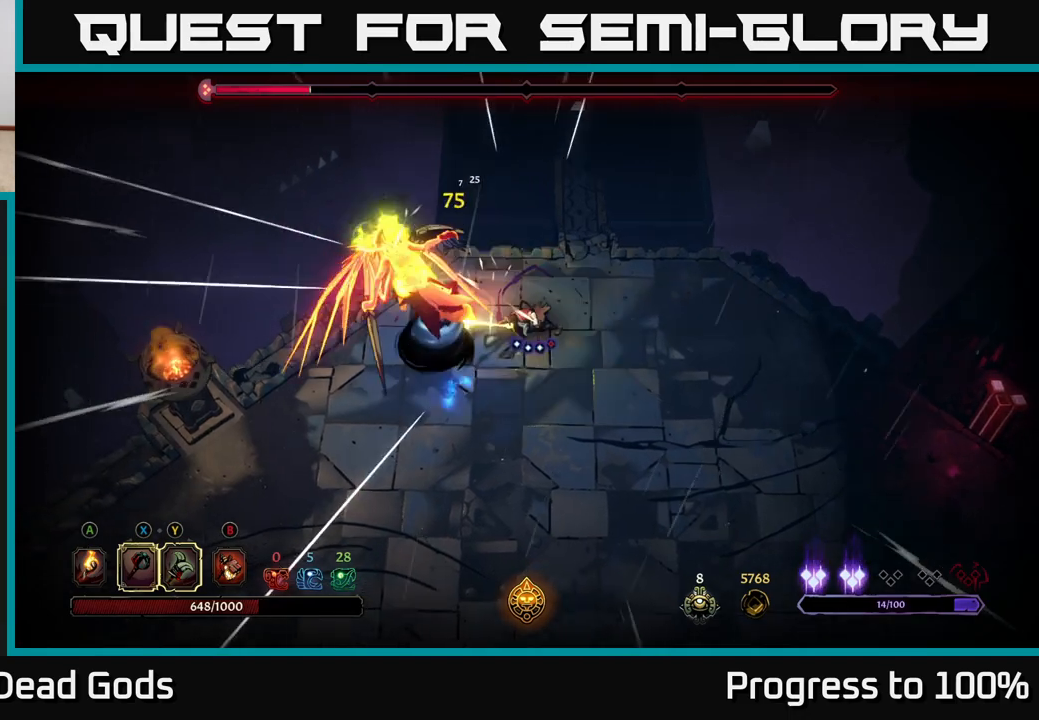
{"buttons": [], "left_stick": "right", "right_stick": "center", "events": [[250, "left_stick", "right"]]}
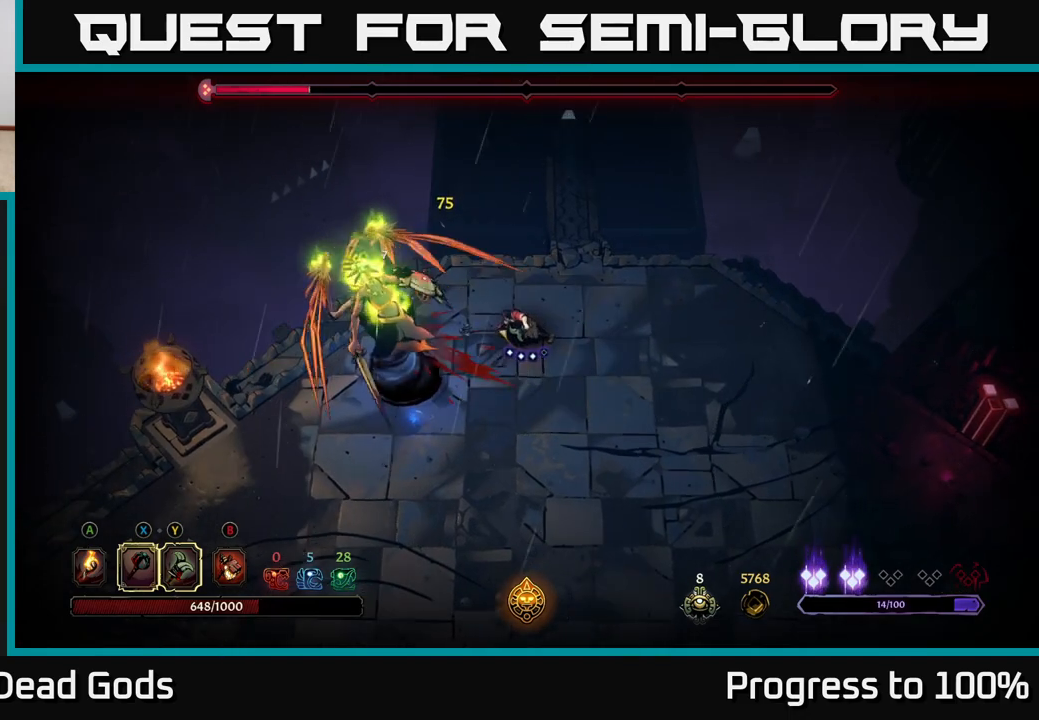
{"buttons": [], "left_stick": "right", "right_stick": "center", "events": []}
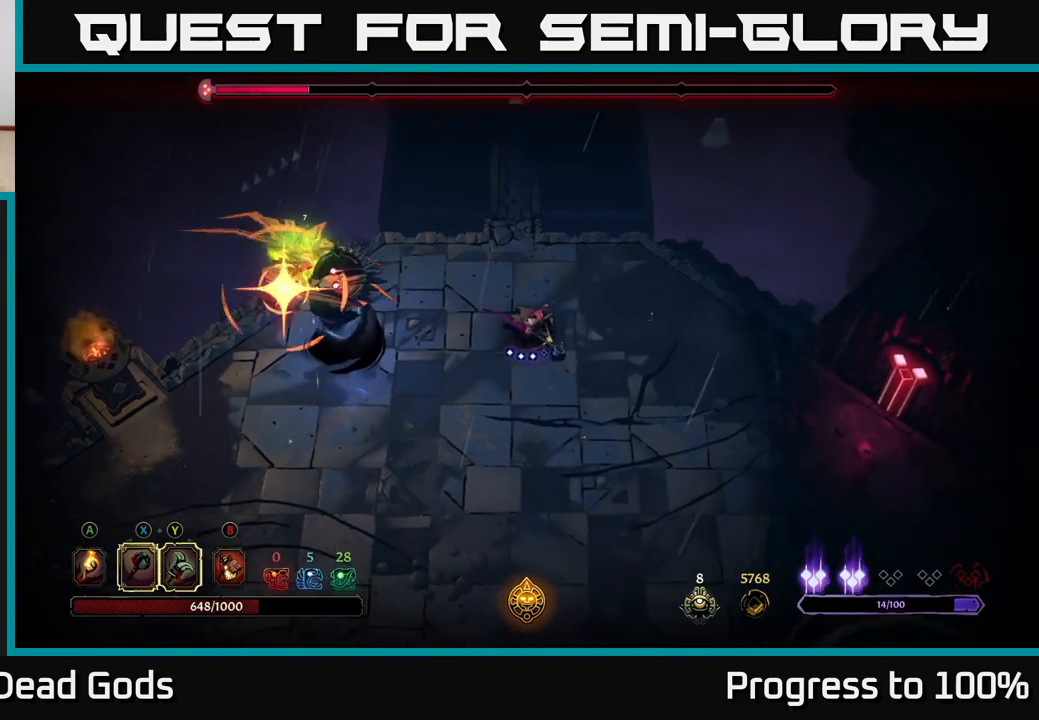
{"buttons": [], "left_stick": "center", "right_stick": "center", "events": [[67, "left_stick", "center"], [117, "left_stick", "left"], [183, "R2", "down"], [400, "left_stick", "center"], [433, "R2", "up"]]}
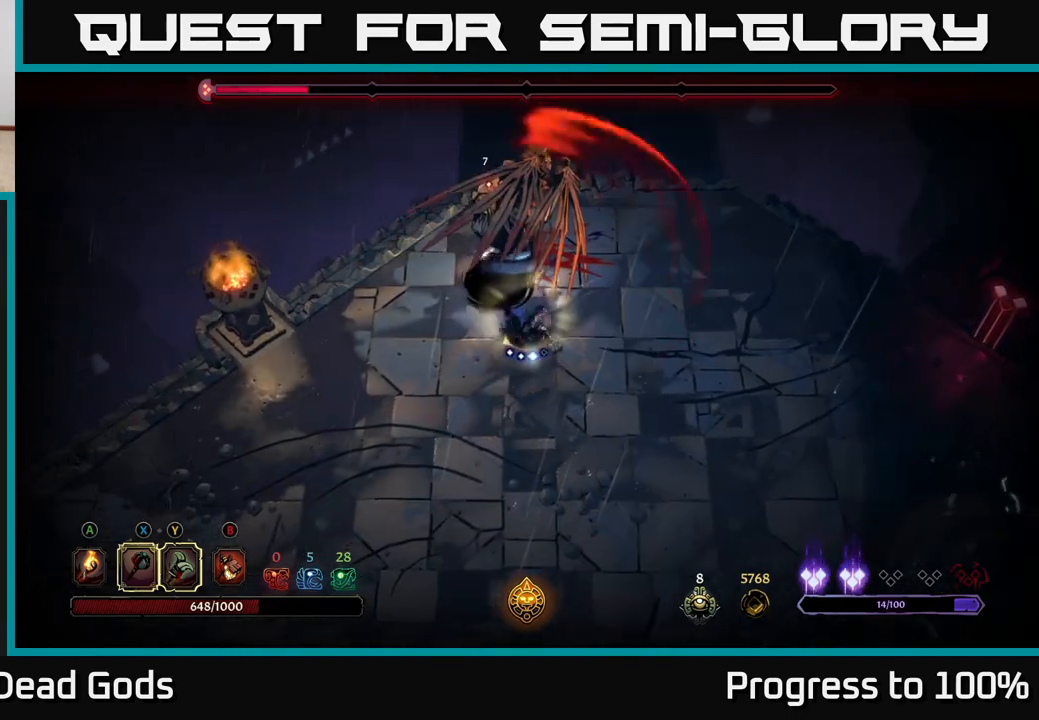
{"buttons": [], "left_stick": "left", "right_stick": "center", "events": [[133, "left_stick", "up"], [300, "left_stick", "left"]]}
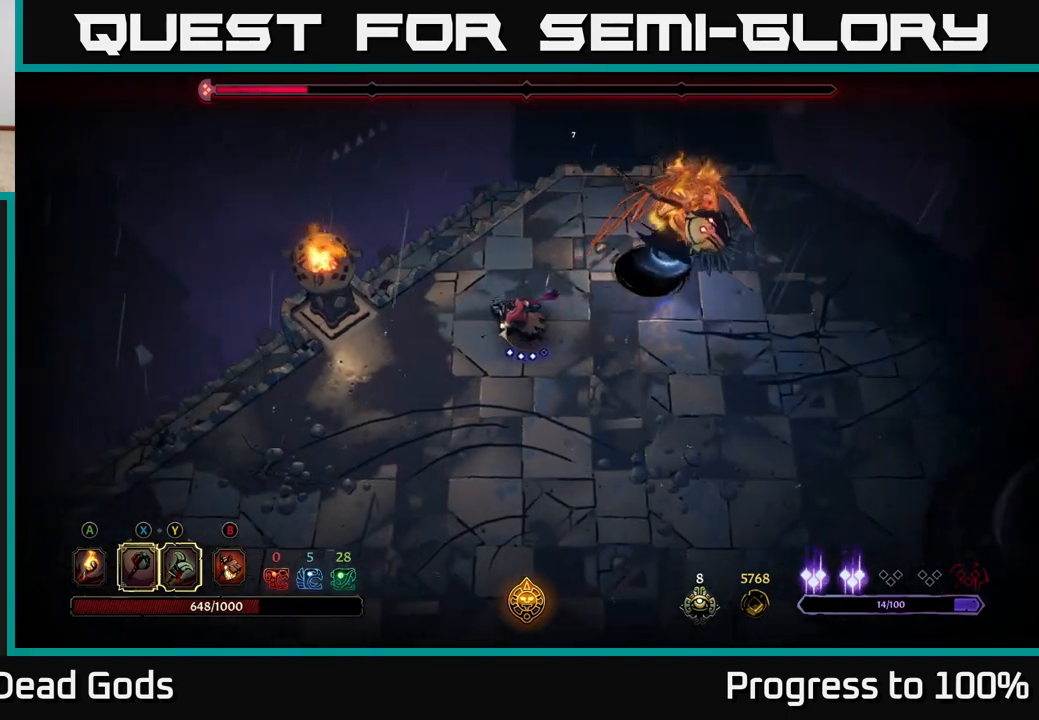
{"buttons": [], "left_stick": "up-right", "right_stick": "center", "events": [[300, "left_stick", "up-right"]]}
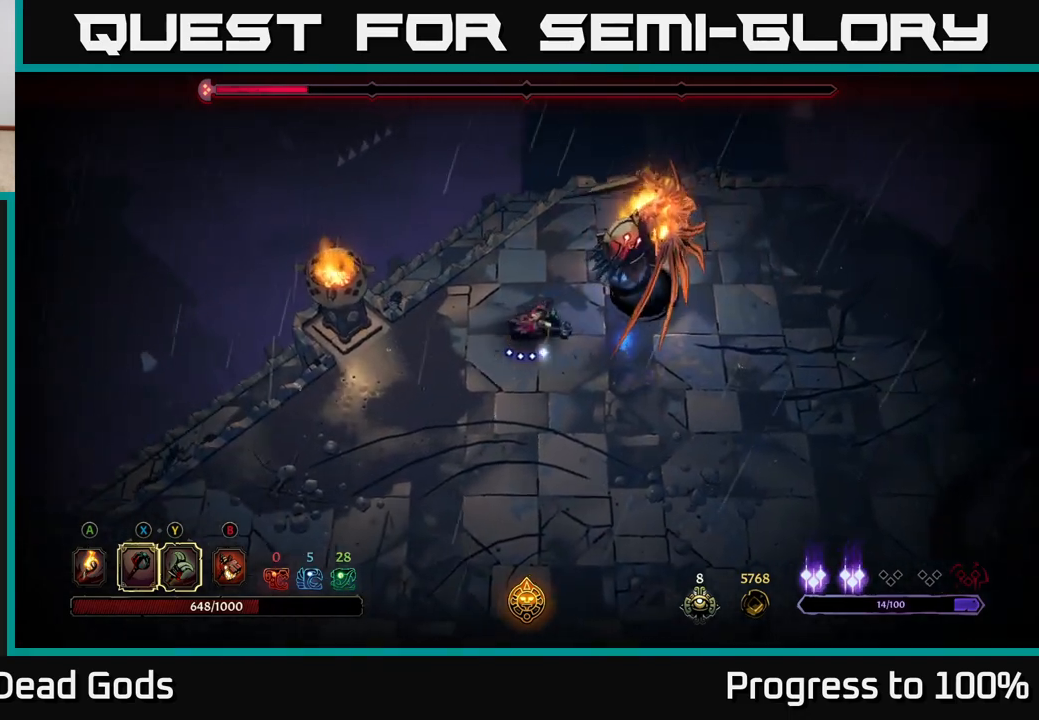
{"buttons": [], "left_stick": "up-right", "right_stick": "center", "events": [[100, "left_stick", "right"], [133, "L2", "down"], [250, "L2", "up"], [317, "left_stick", "up-right"]]}
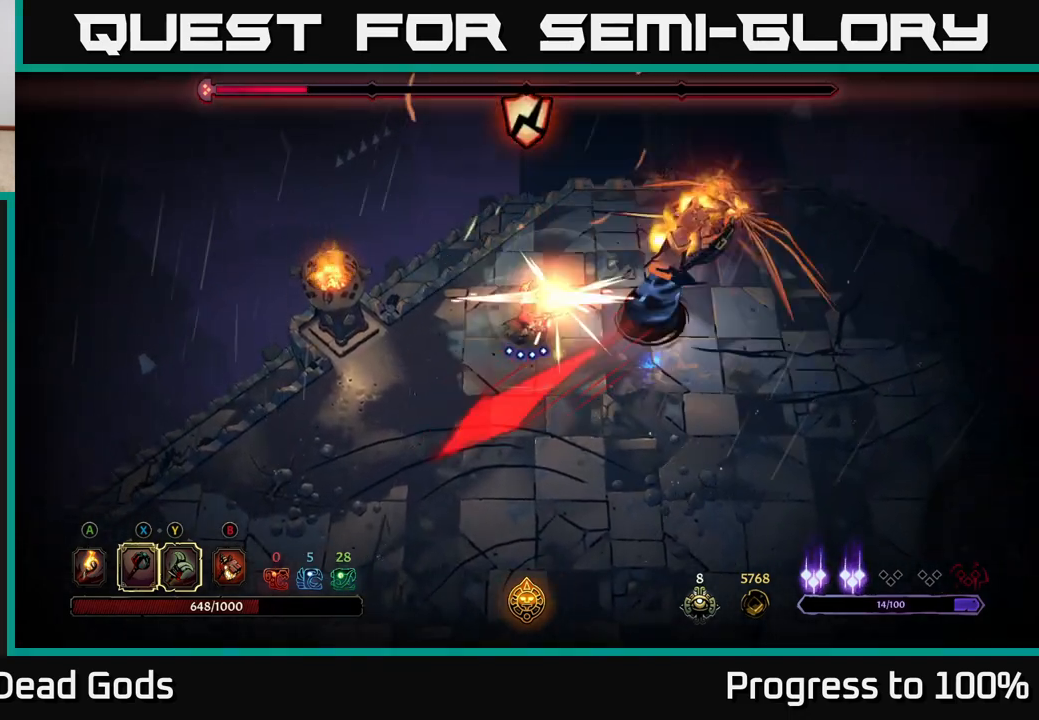
{"buttons": [], "left_stick": "right", "right_stick": "center", "events": [[33, "Y", "down"], [283, "left_stick", "right"], [367, "Y", "up"]]}
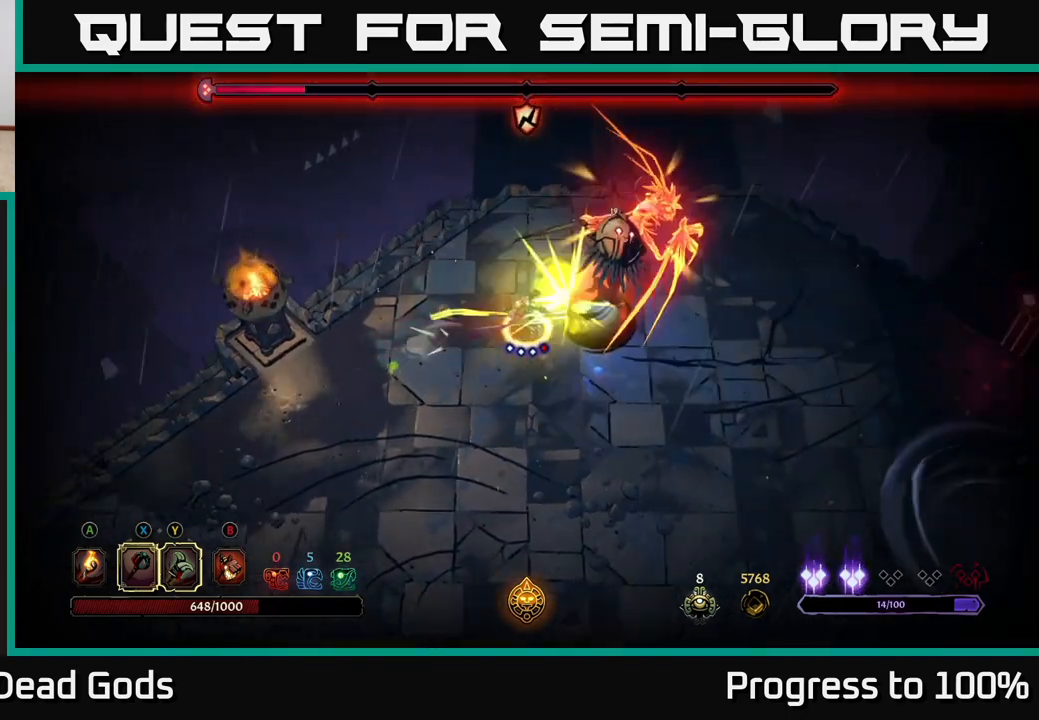
{"buttons": [], "left_stick": "right", "right_stick": "center", "events": [[150, "left_stick", "center"], [433, "left_stick", "right"]]}
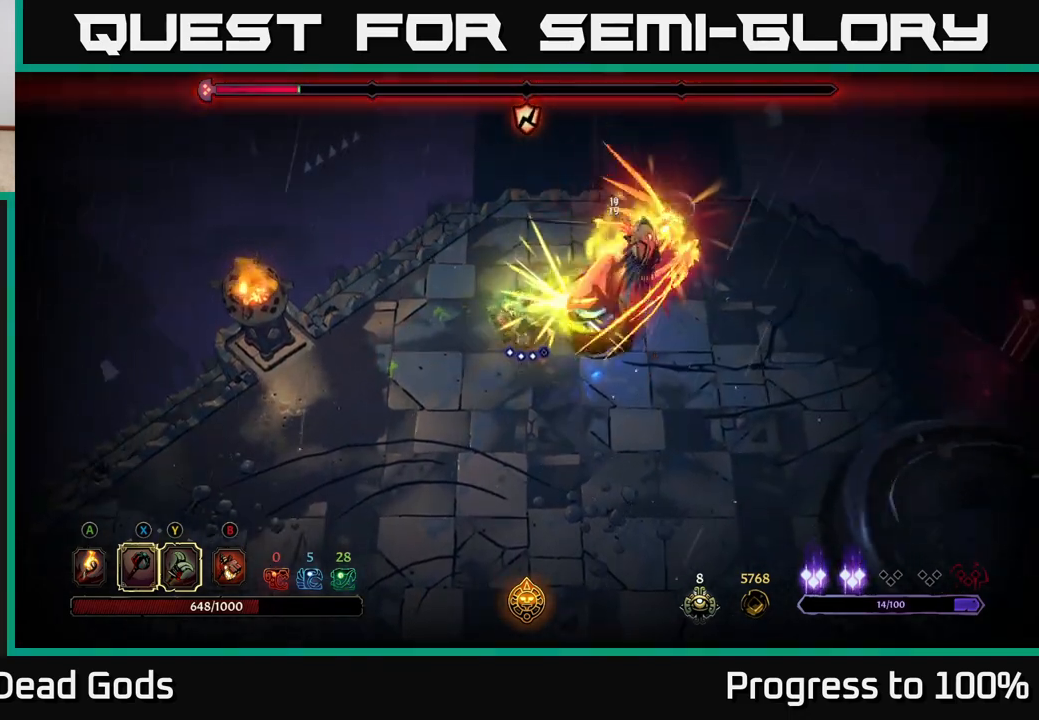
{"buttons": [], "left_stick": "right", "right_stick": "center", "events": [[183, "X", "down"], [417, "X", "up"]]}
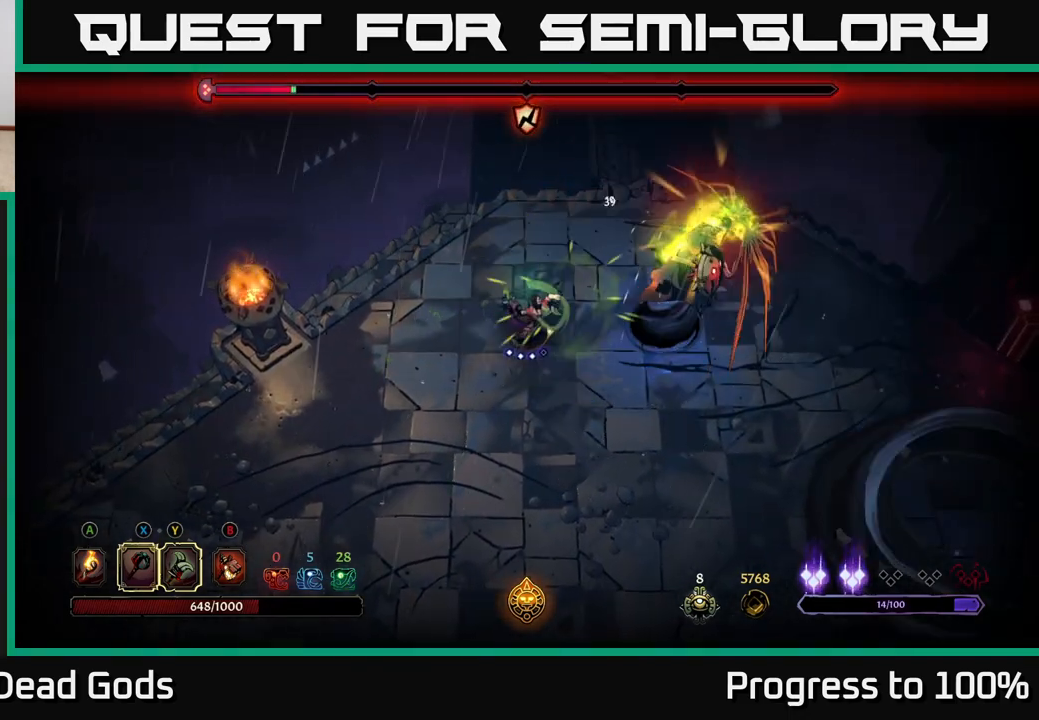
{"buttons": [], "left_stick": "right", "right_stick": "center", "events": [[250, "X", "down"], [433, "X", "up"]]}
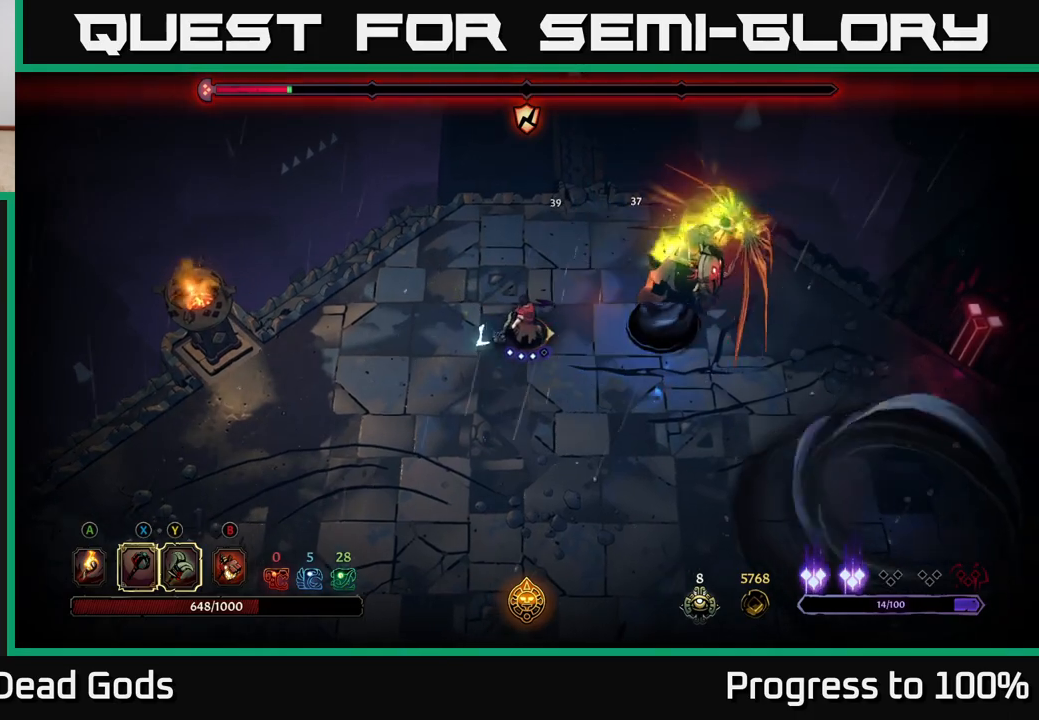
{"buttons": [], "left_stick": "right", "right_stick": "center", "events": [[267, "X", "down"], [500, "X", "up"]]}
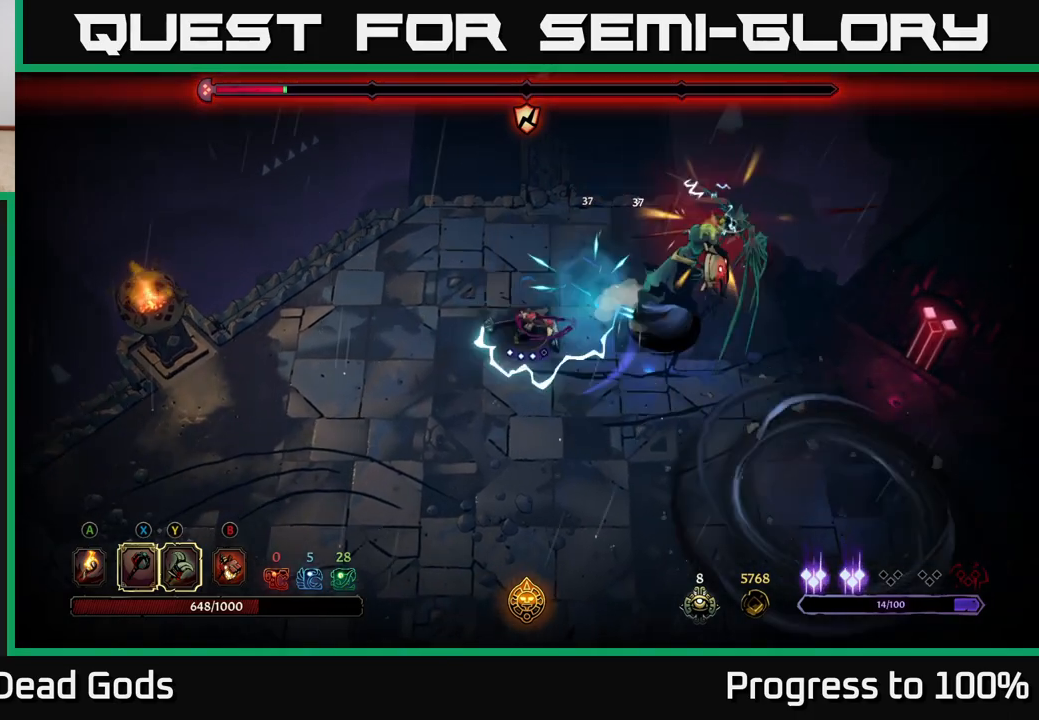
{"buttons": [], "left_stick": "center", "right_stick": "center", "events": [[150, "left_stick", "center"]]}
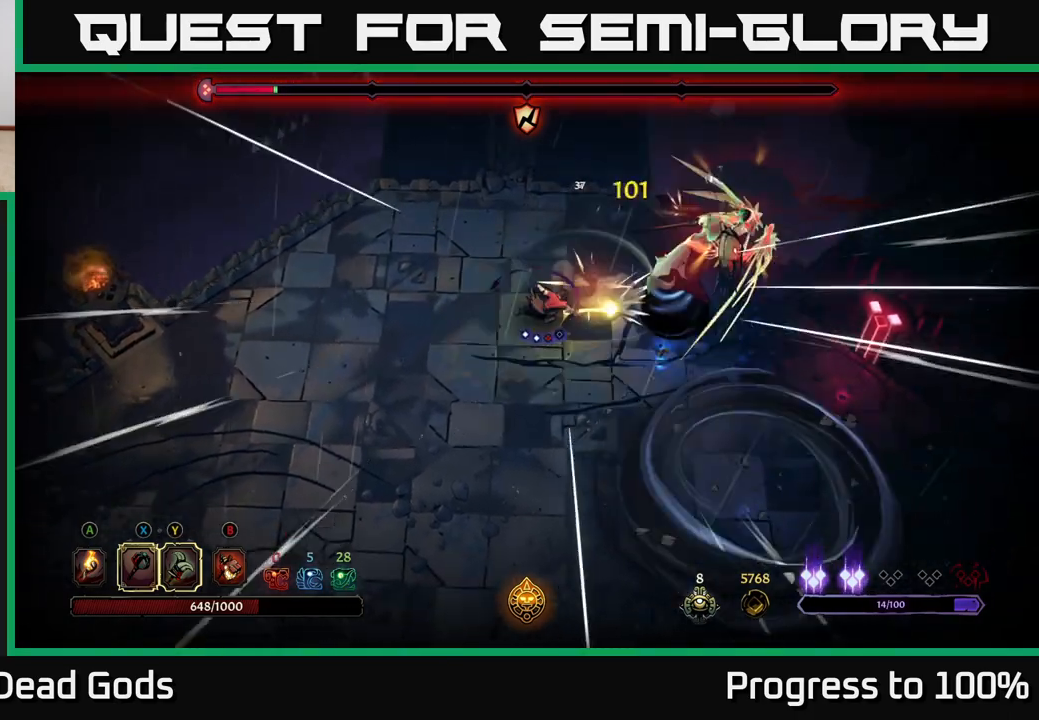
{"buttons": [], "left_stick": "down-left", "right_stick": "center", "events": [[50, "left_stick", "left"], [217, "left_stick", "down-left"]]}
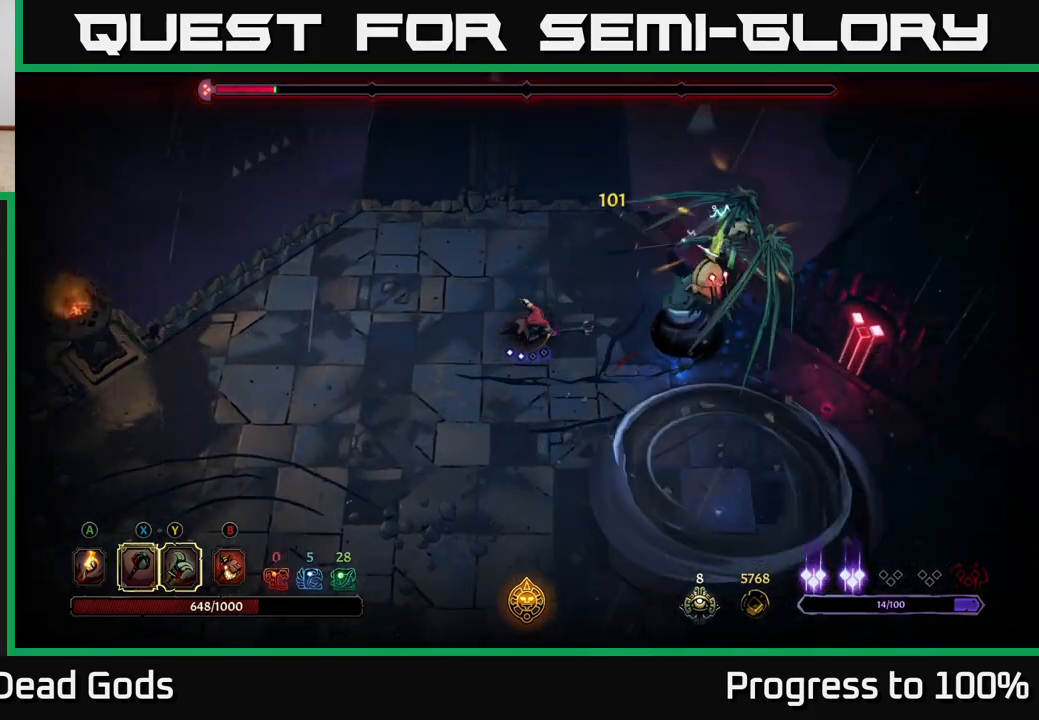
{"buttons": [], "left_stick": "down-left", "right_stick": "center", "events": []}
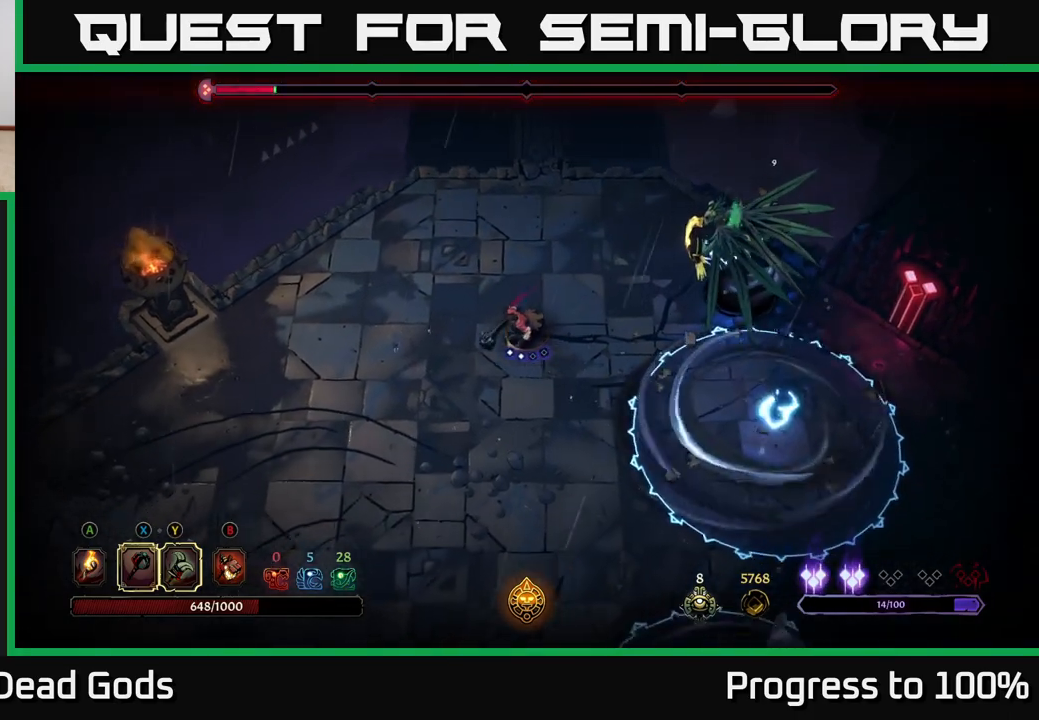
{"buttons": [], "left_stick": "down-left", "right_stick": "center", "events": []}
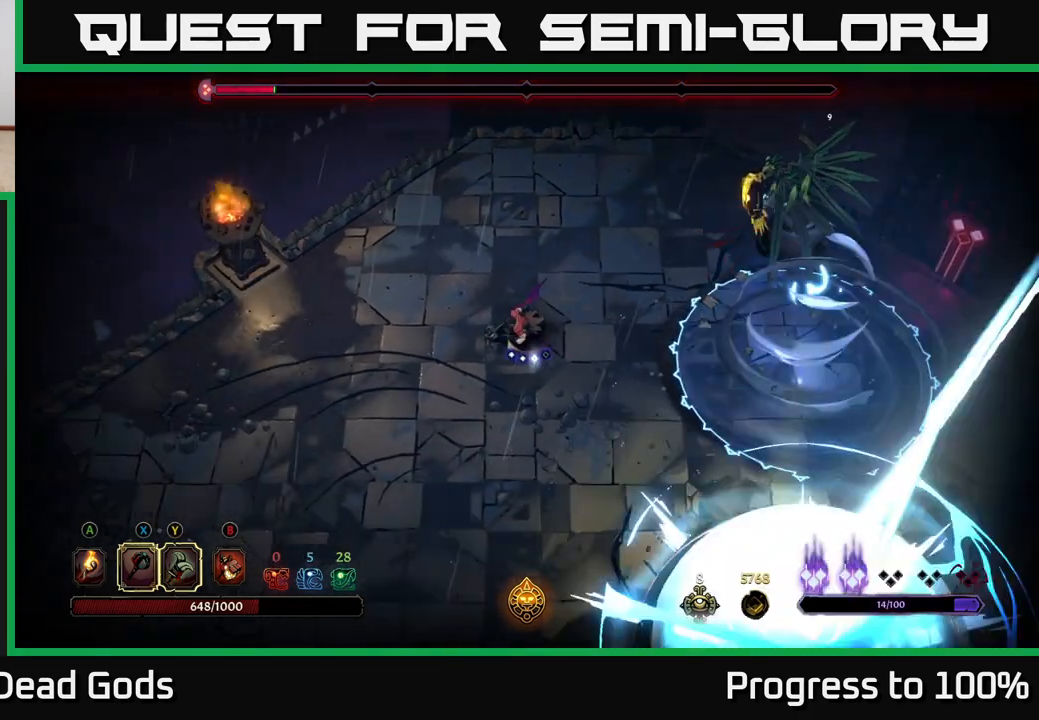
{"buttons": [], "left_stick": "left", "right_stick": "center", "events": [[333, "left_stick", "left"]]}
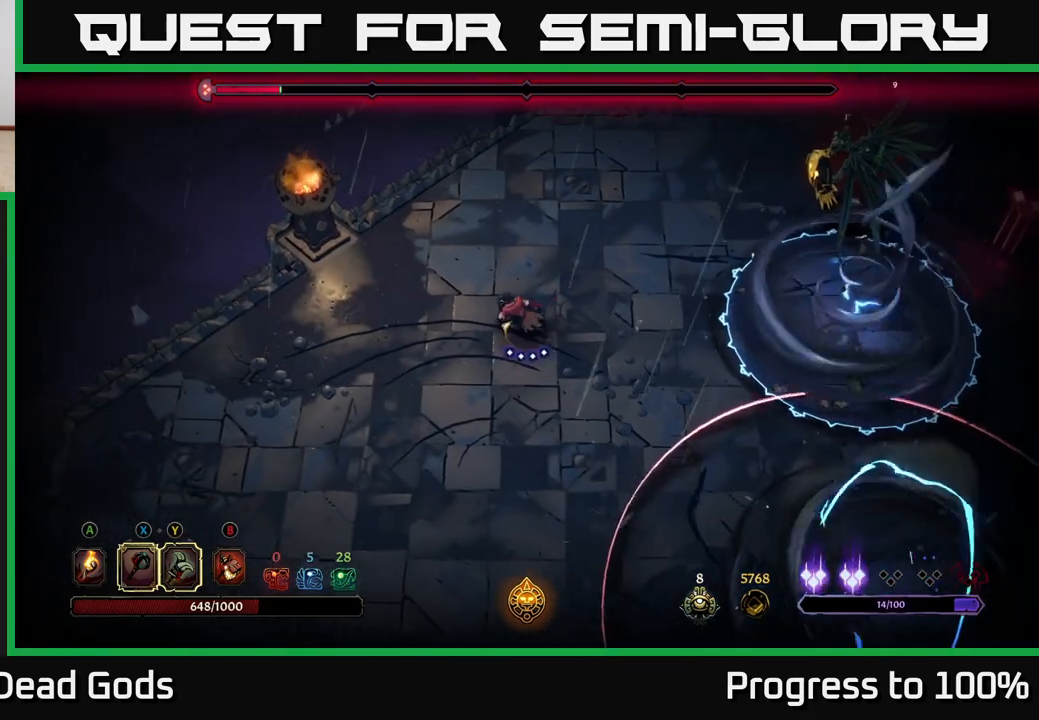
{"buttons": [], "left_stick": "down-right", "right_stick": "center", "events": [[417, "left_stick", "down"], [467, "left_stick", "down-right"]]}
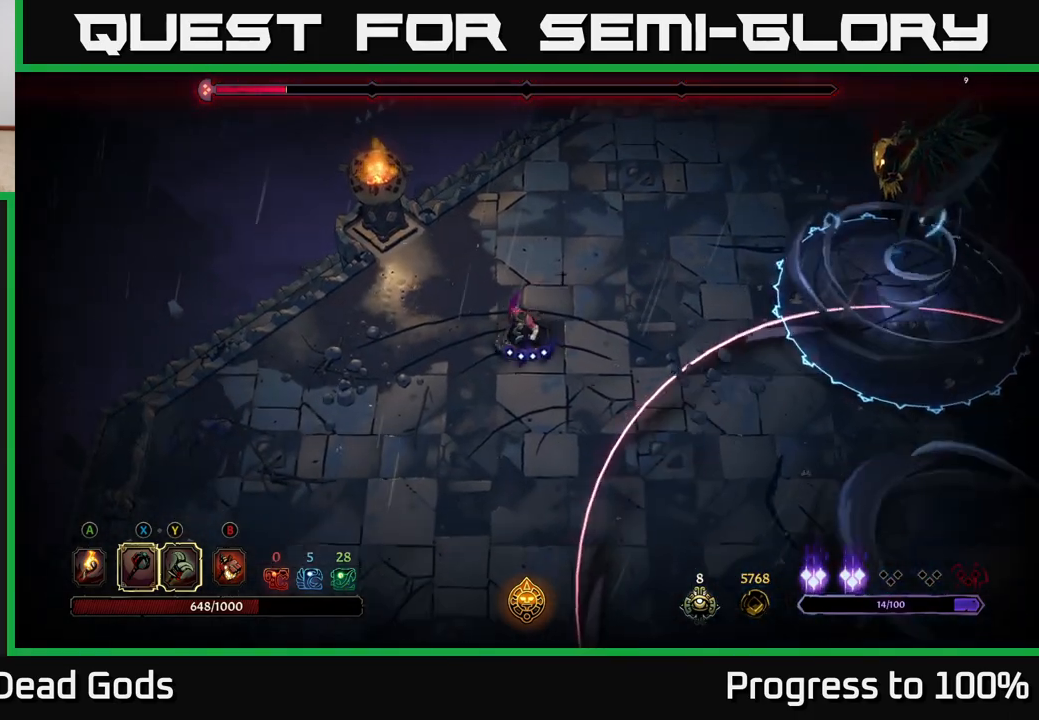
{"buttons": [], "left_stick": "left", "right_stick": "center", "events": [[67, "R2", "down"], [133, "left_stick", "right"], [233, "R2", "up"], [267, "left_stick", "center"], [433, "left_stick", "left"]]}